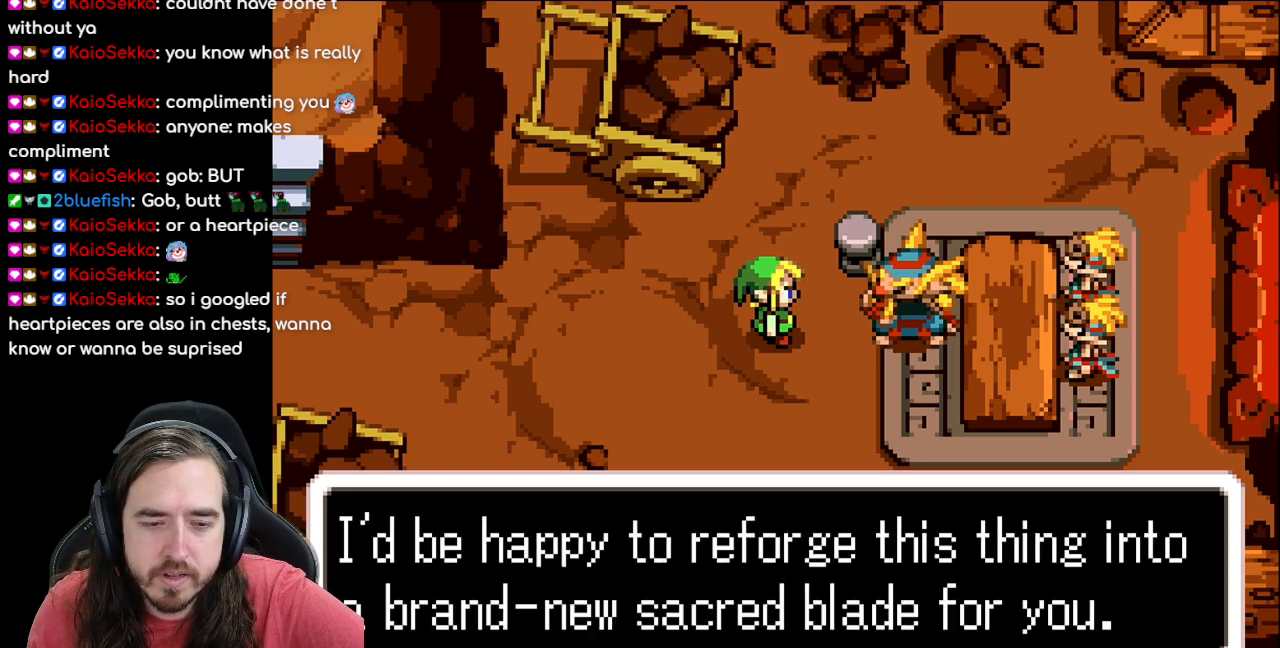
Gameplay with a controller (Nintendo layout); each line is a JSON object with the inputs held at the frame after it. "events" lists button and stick changes between this image and that frame as [ms after this image, input, new state], when the widget could be followed in between. Not read: L3 R3.
{"buttons": [], "events": []}
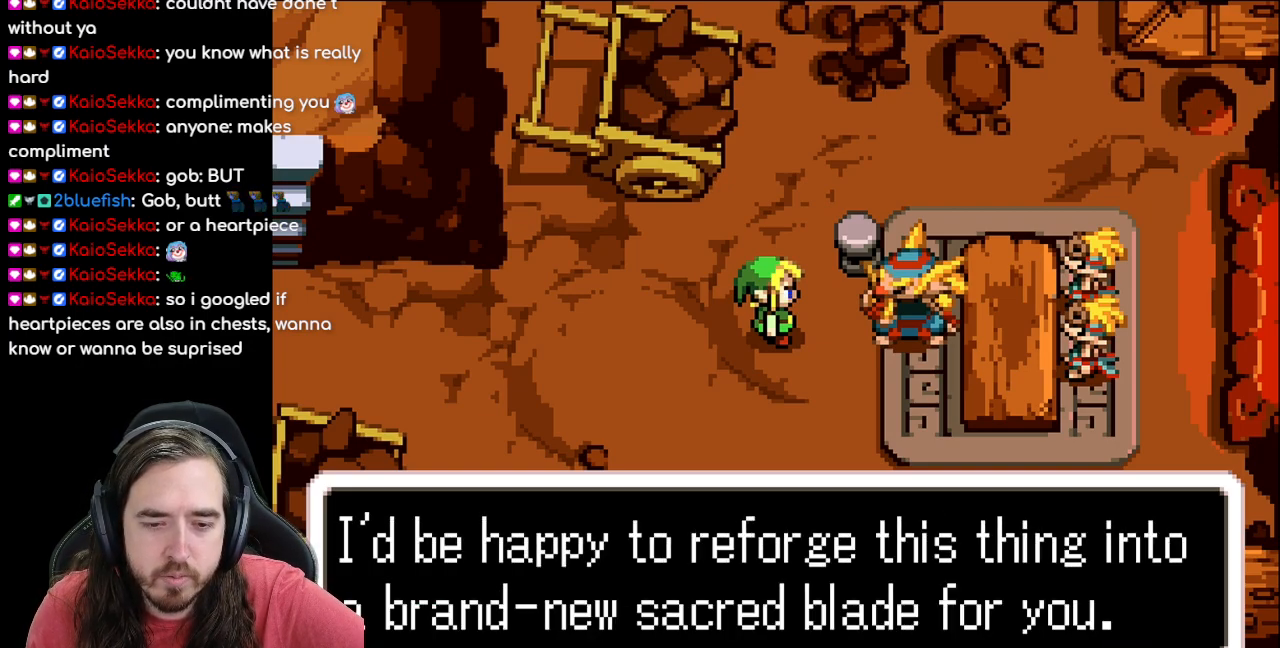
{"buttons": ["A"], "events": [[433, "A", "down"]]}
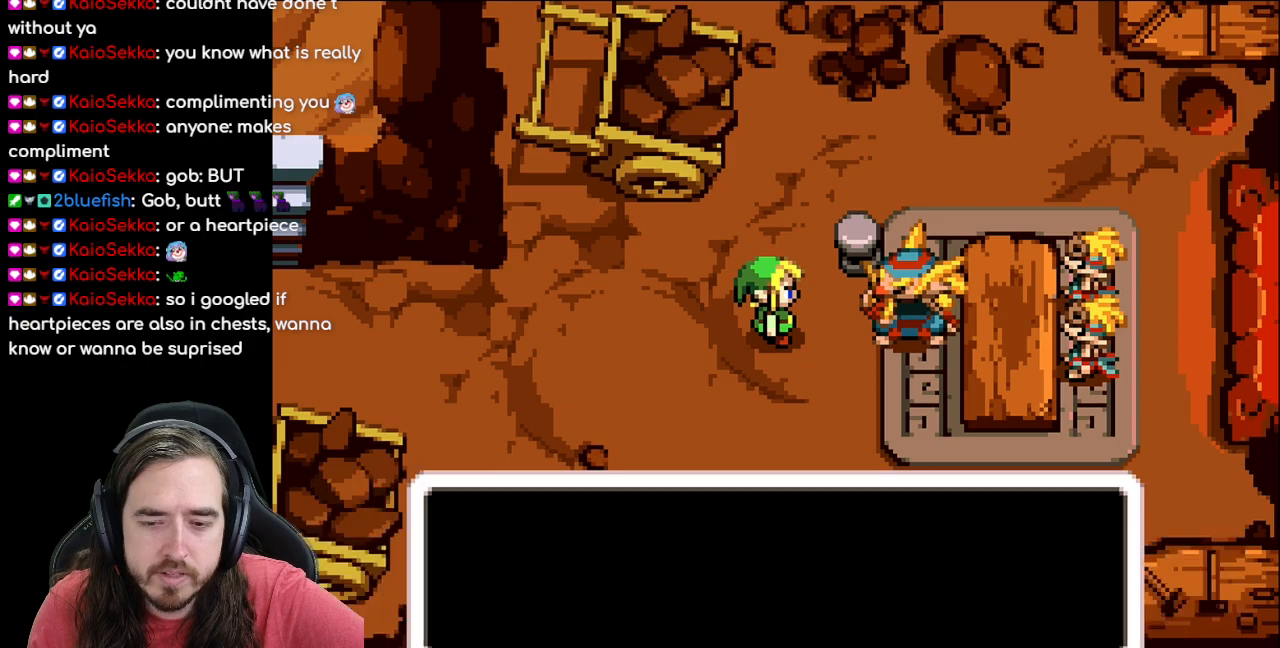
{"buttons": [], "events": [[83, "A", "up"]]}
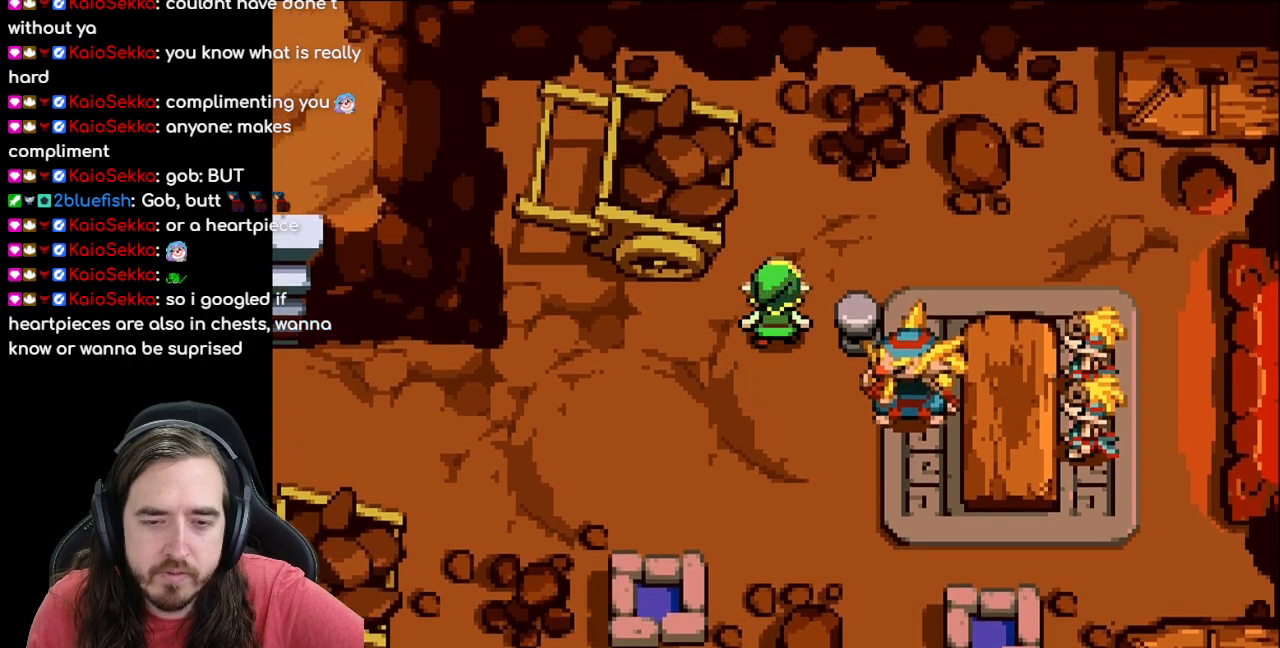
{"buttons": [], "events": []}
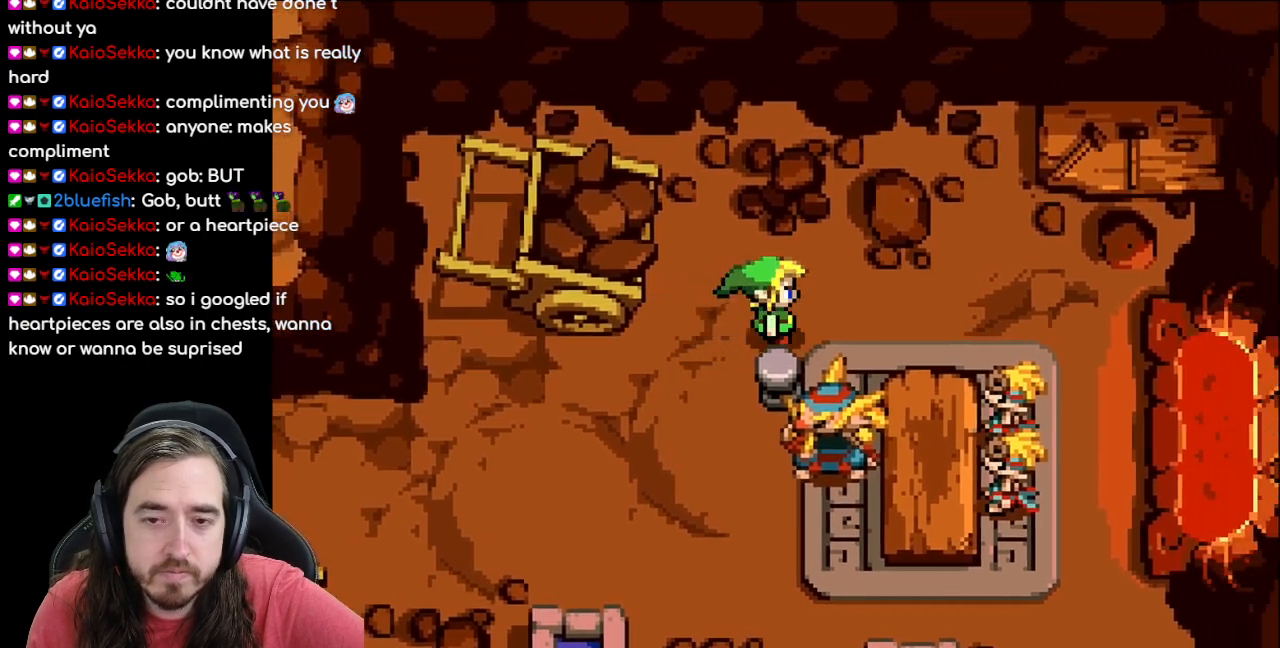
{"buttons": [], "events": []}
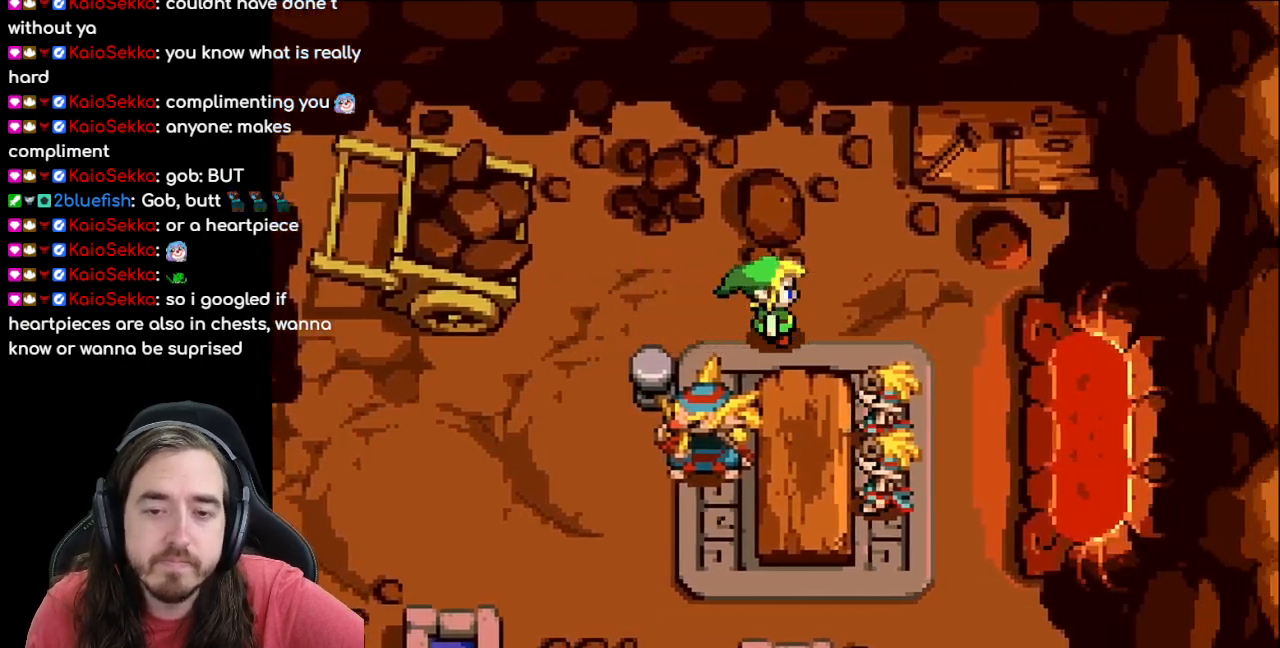
{"buttons": [], "events": []}
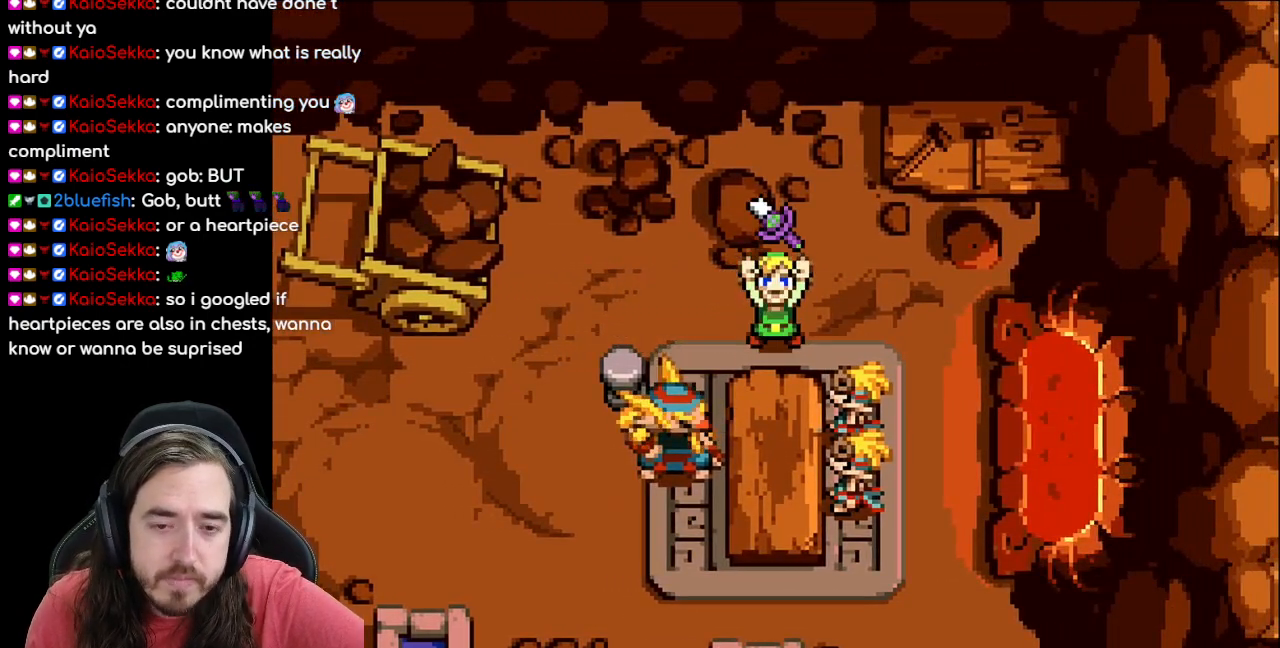
{"buttons": [], "events": []}
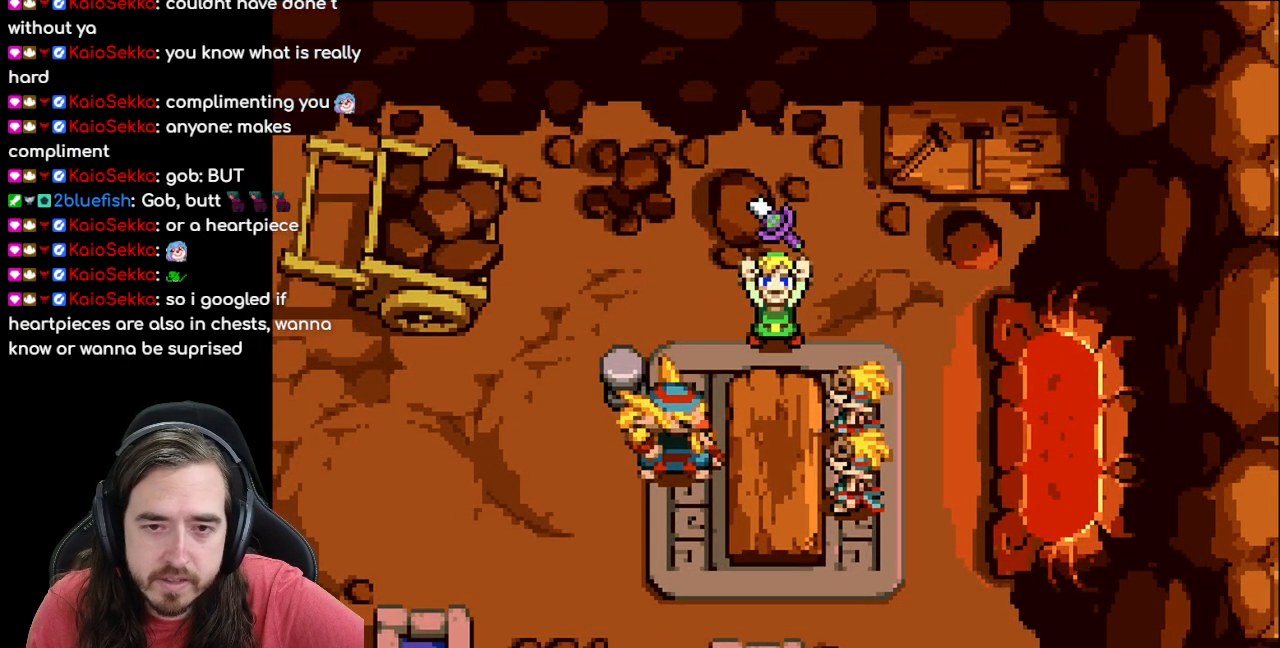
{"buttons": [], "events": []}
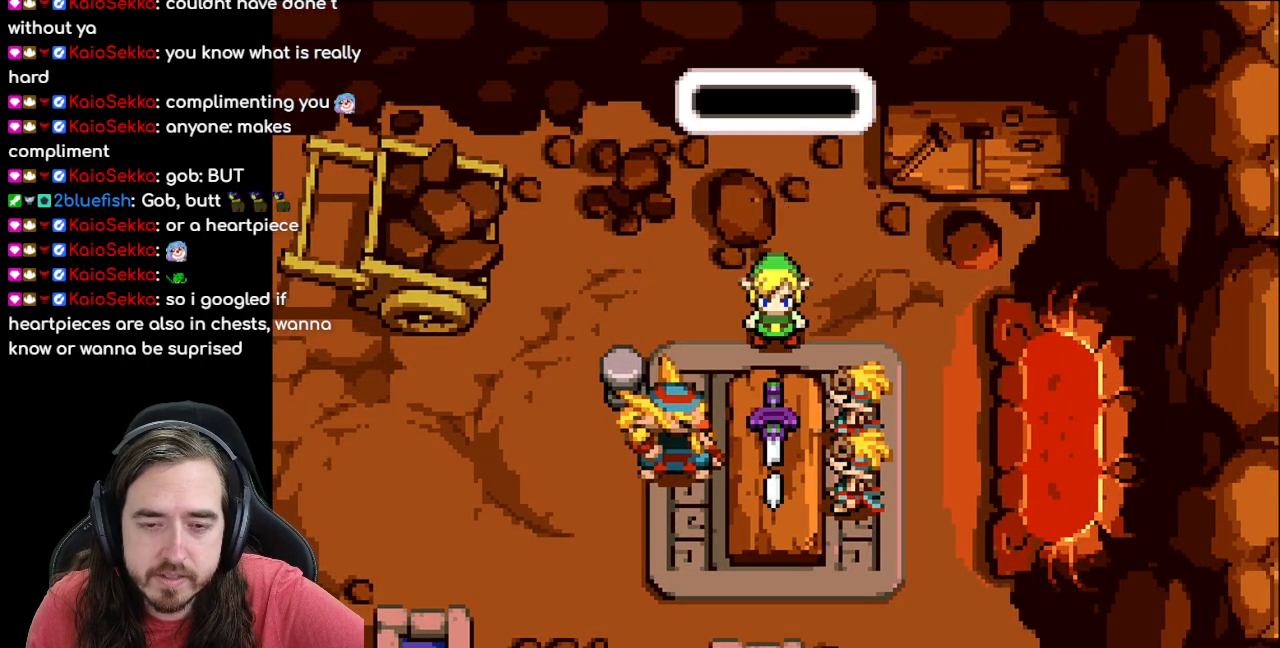
{"buttons": ["A"], "events": [[500, "A", "down"]]}
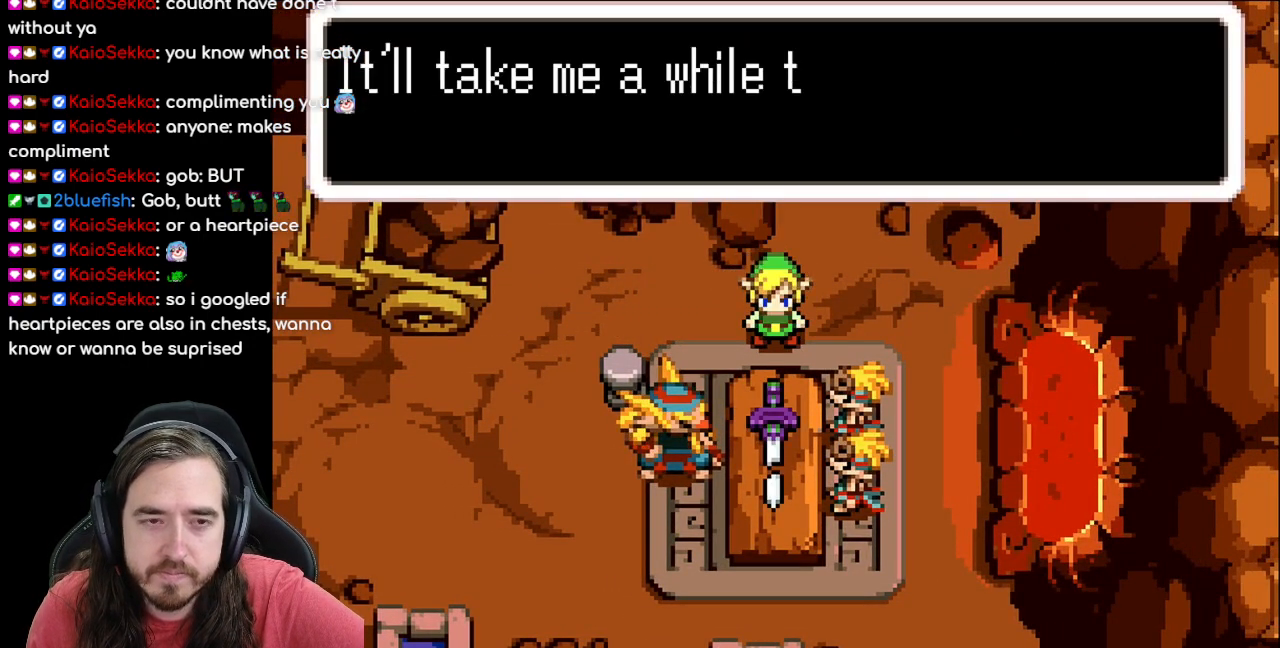
{"buttons": [], "events": [[167, "A", "up"], [317, "B", "down"], [500, "B", "up"]]}
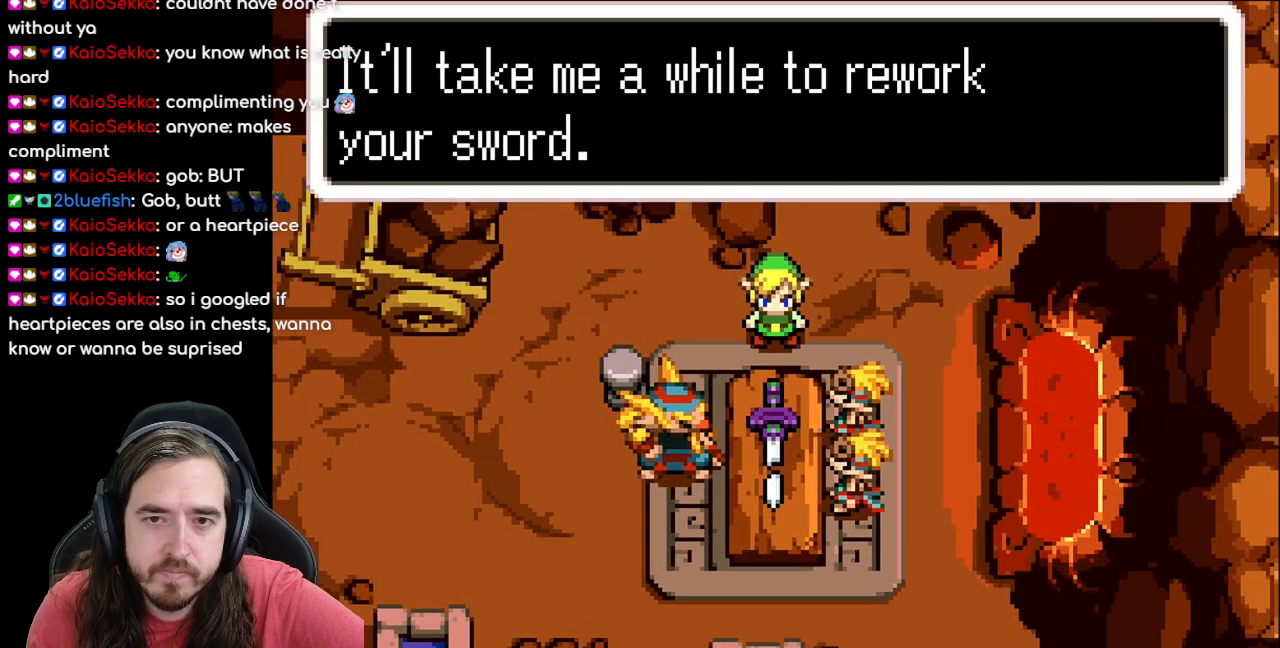
{"buttons": [], "events": []}
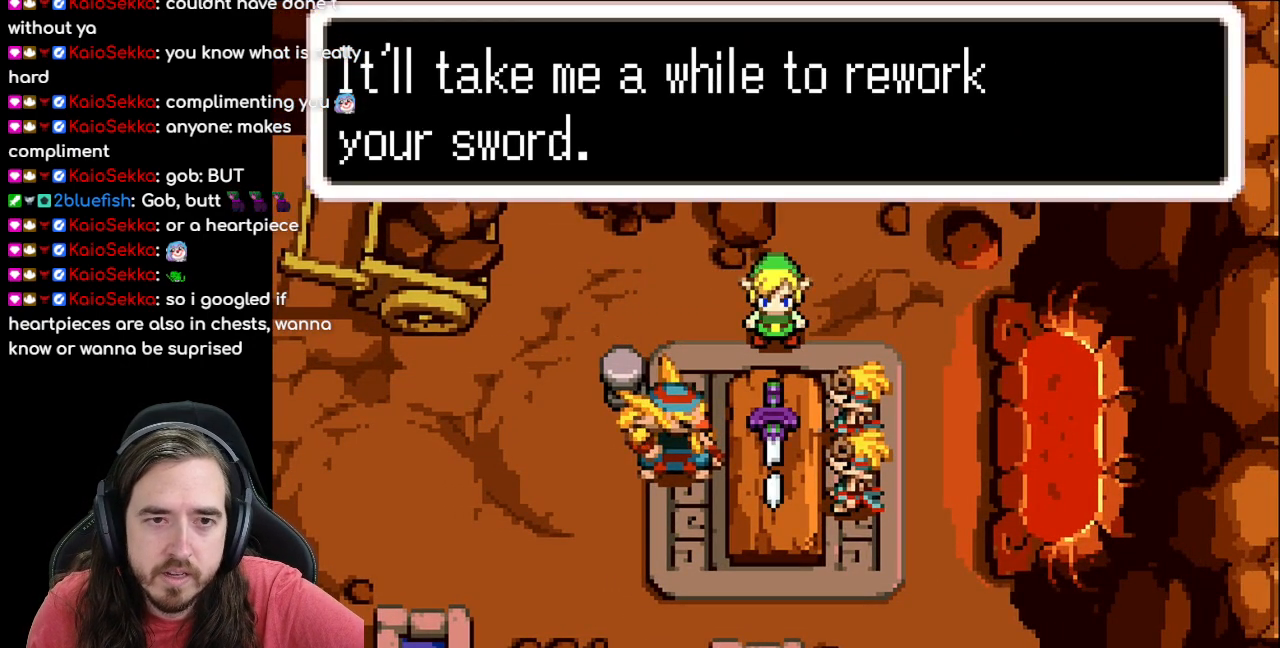
{"buttons": [], "events": []}
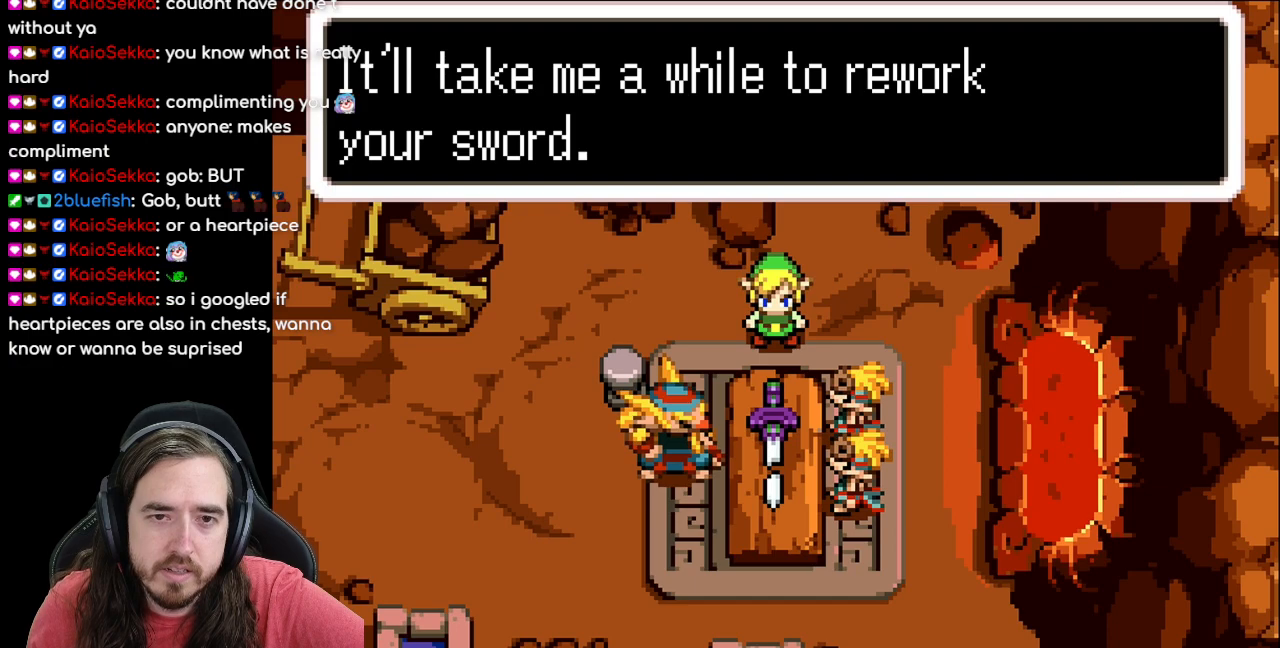
{"buttons": [], "events": [[233, "A", "down"], [383, "A", "up"]]}
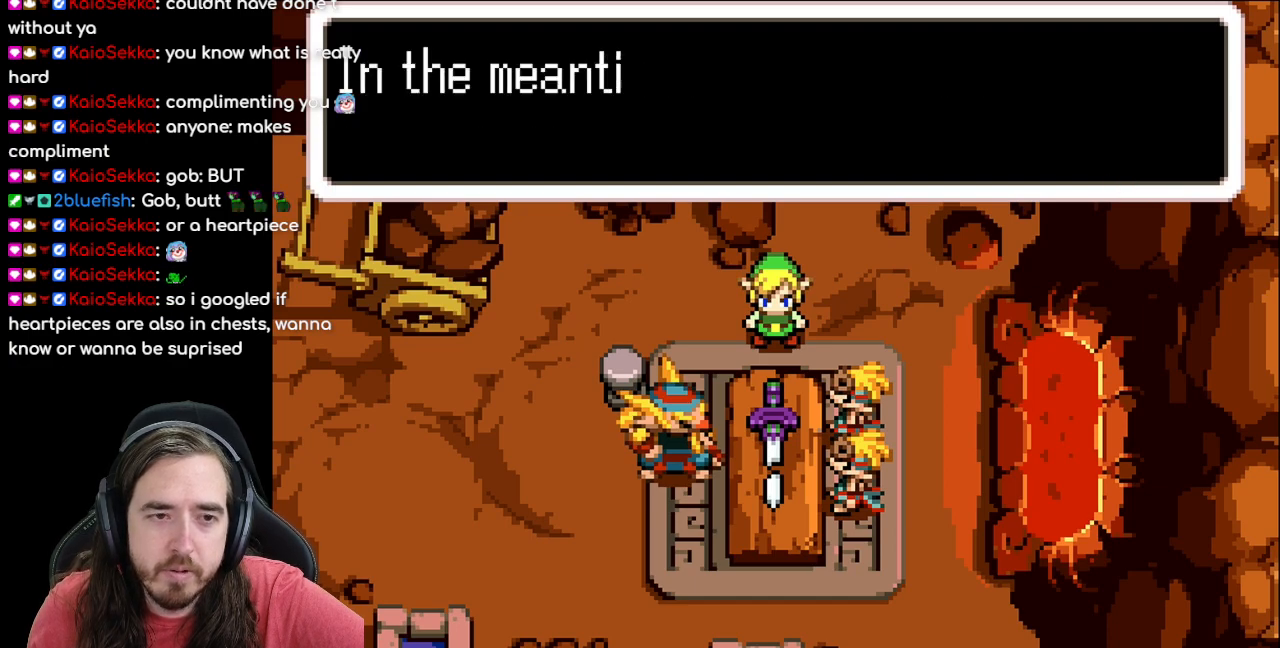
{"buttons": [], "events": [[33, "B", "down"], [350, "B", "up"]]}
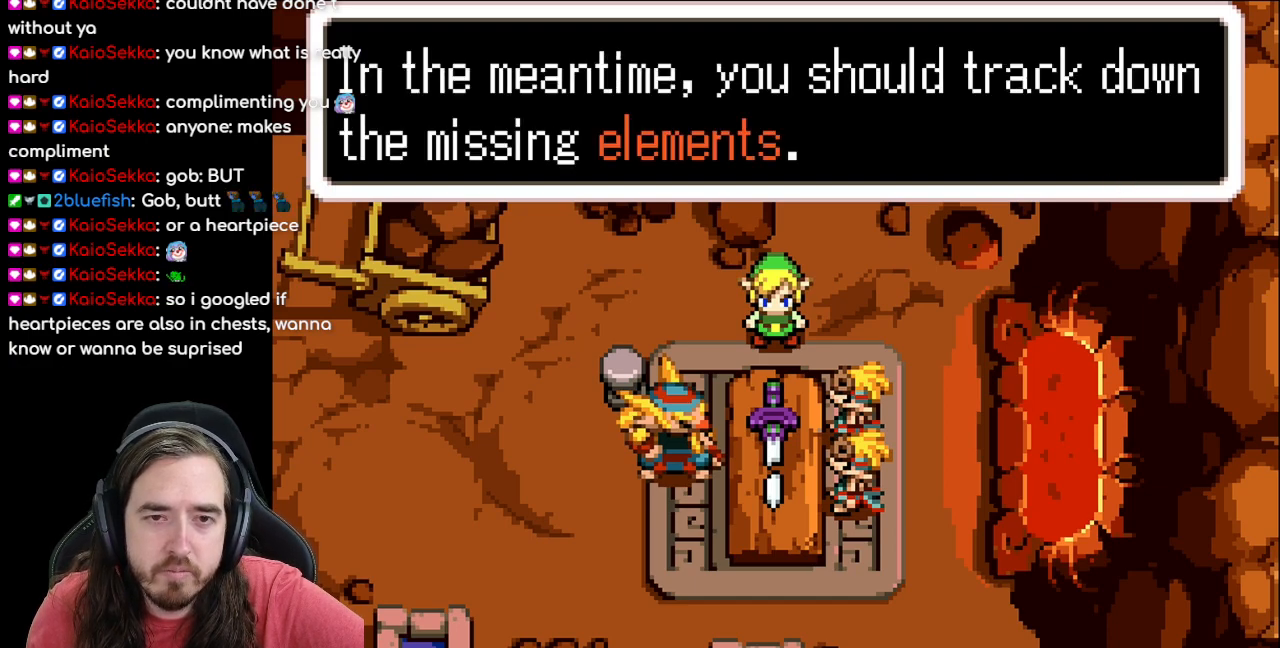
{"buttons": [], "events": []}
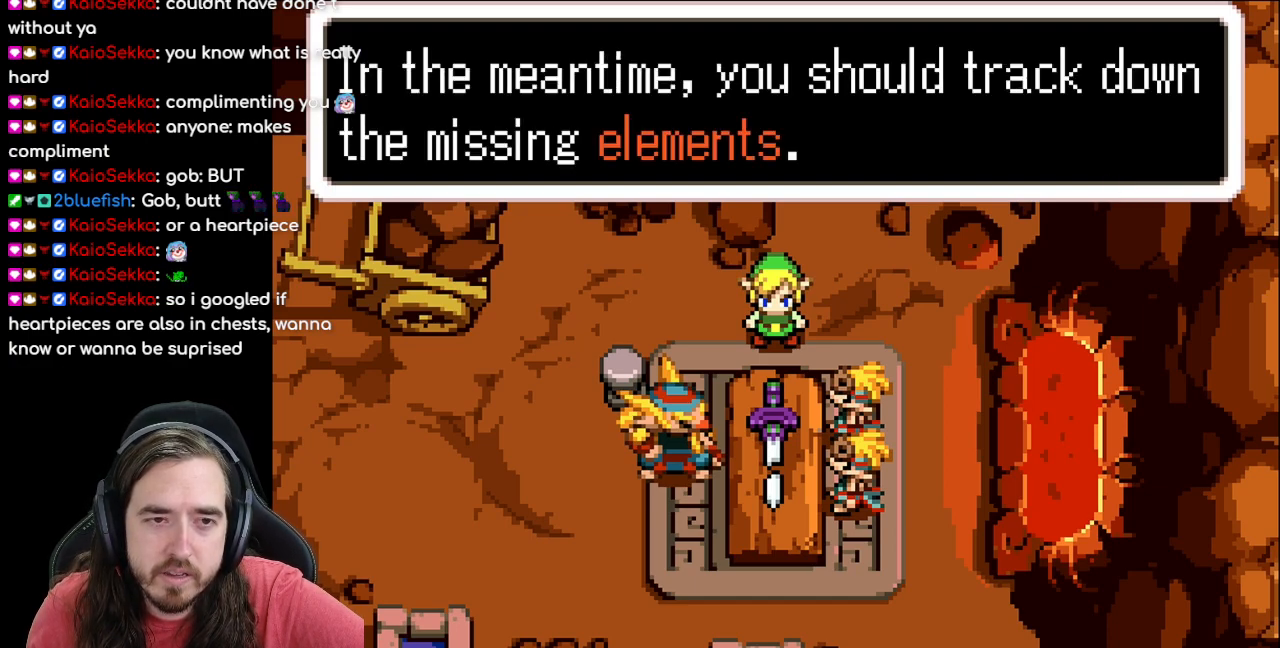
{"buttons": [], "events": []}
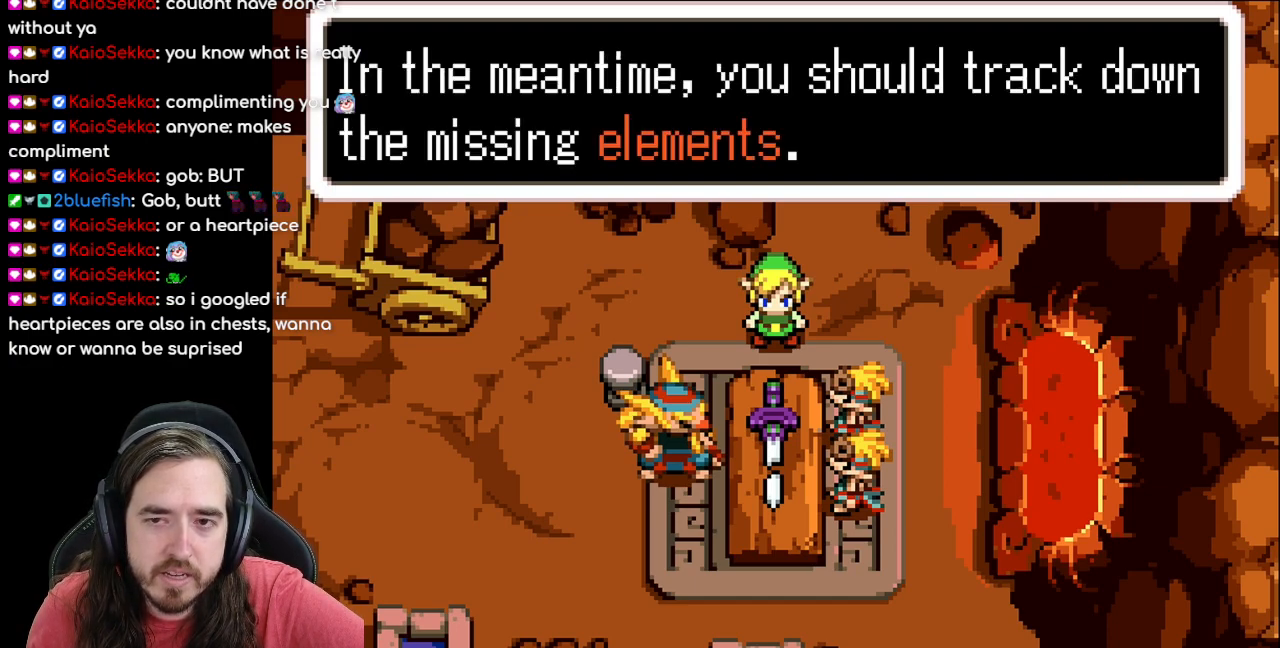
{"buttons": [], "events": []}
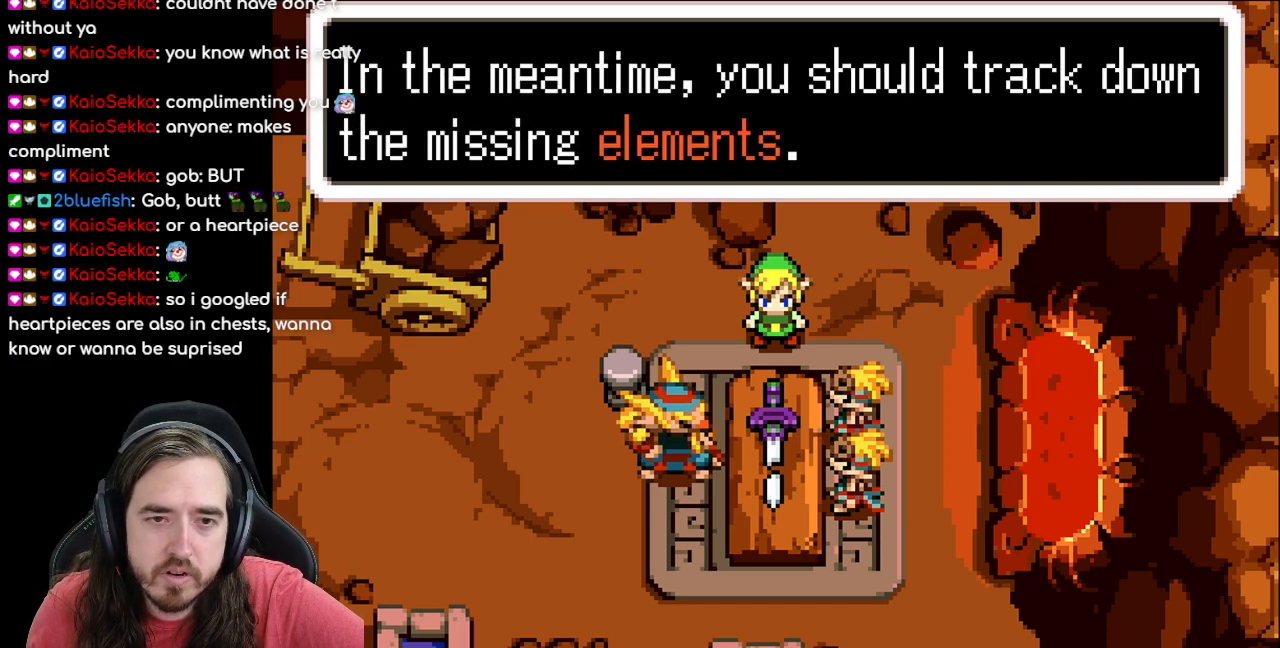
{"buttons": ["B"], "events": [[50, "A", "down"], [167, "A", "up"], [350, "B", "down"]]}
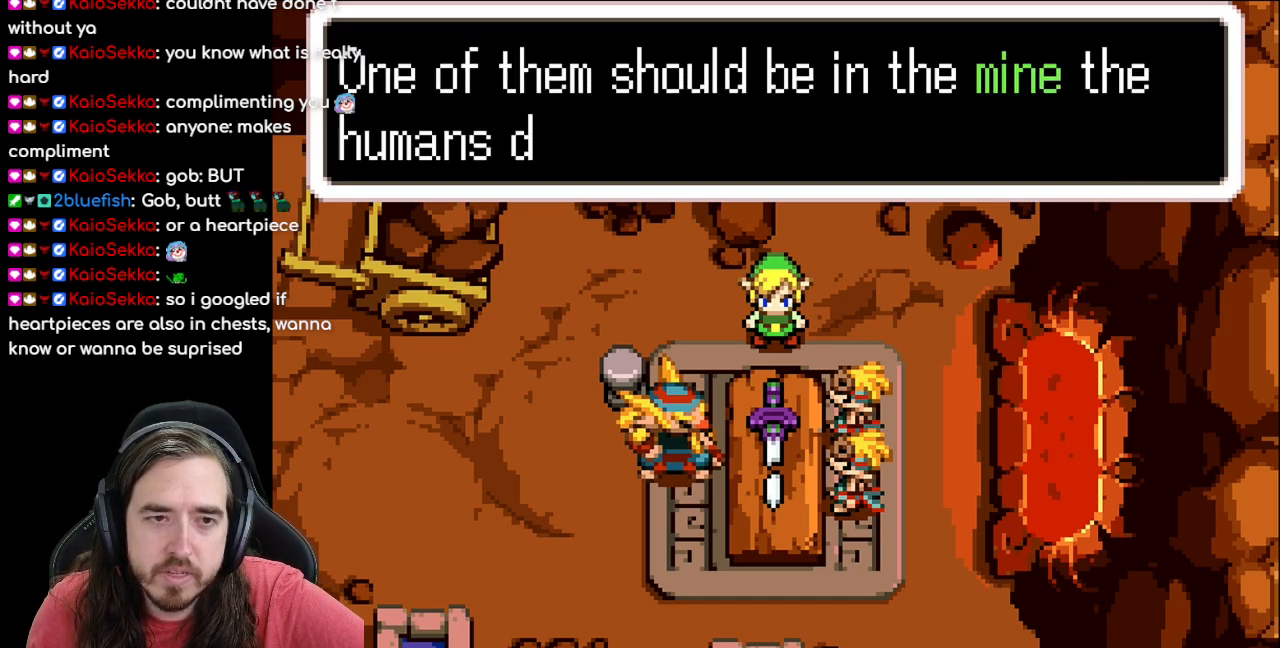
{"buttons": [], "events": [[267, "B", "up"]]}
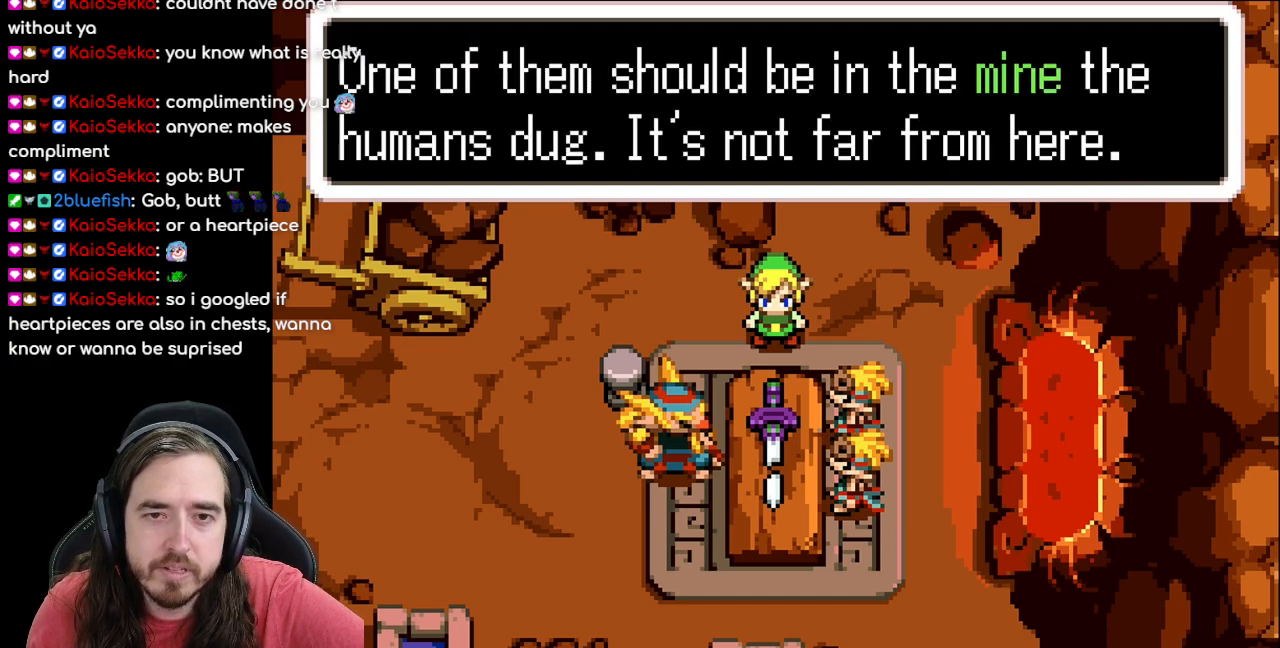
{"buttons": [], "events": []}
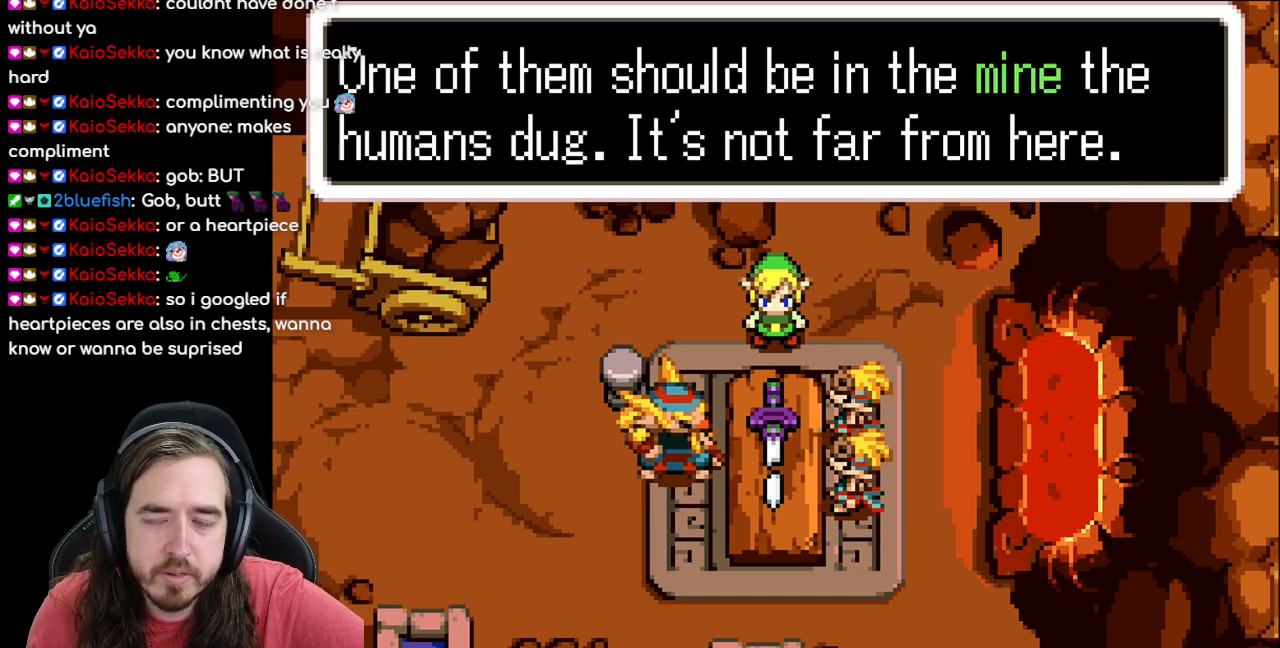
{"buttons": [], "events": []}
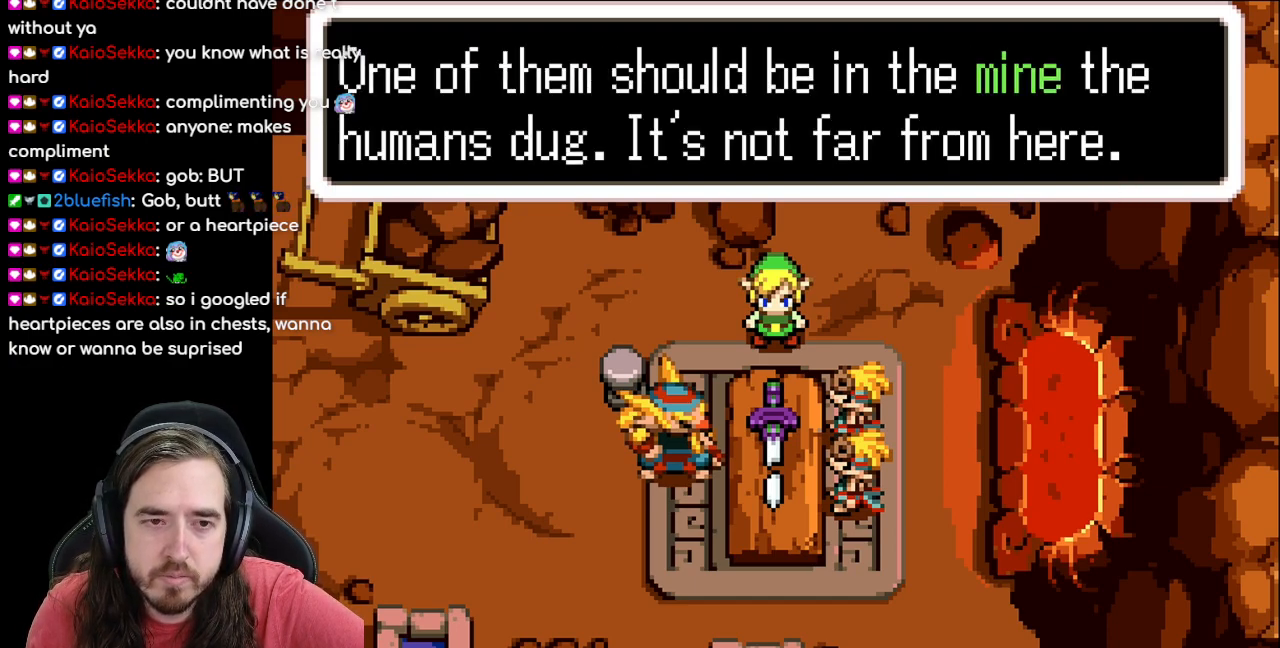
{"buttons": [], "events": []}
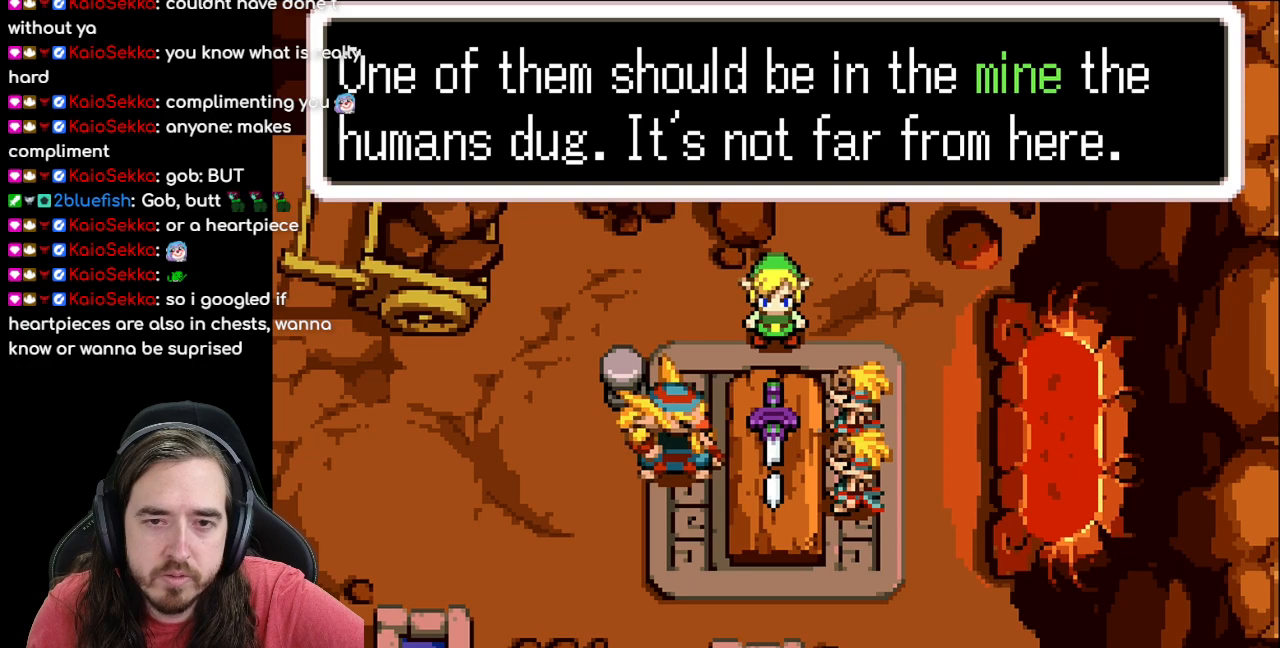
{"buttons": [], "events": [[167, "B", "down"], [300, "B", "up"]]}
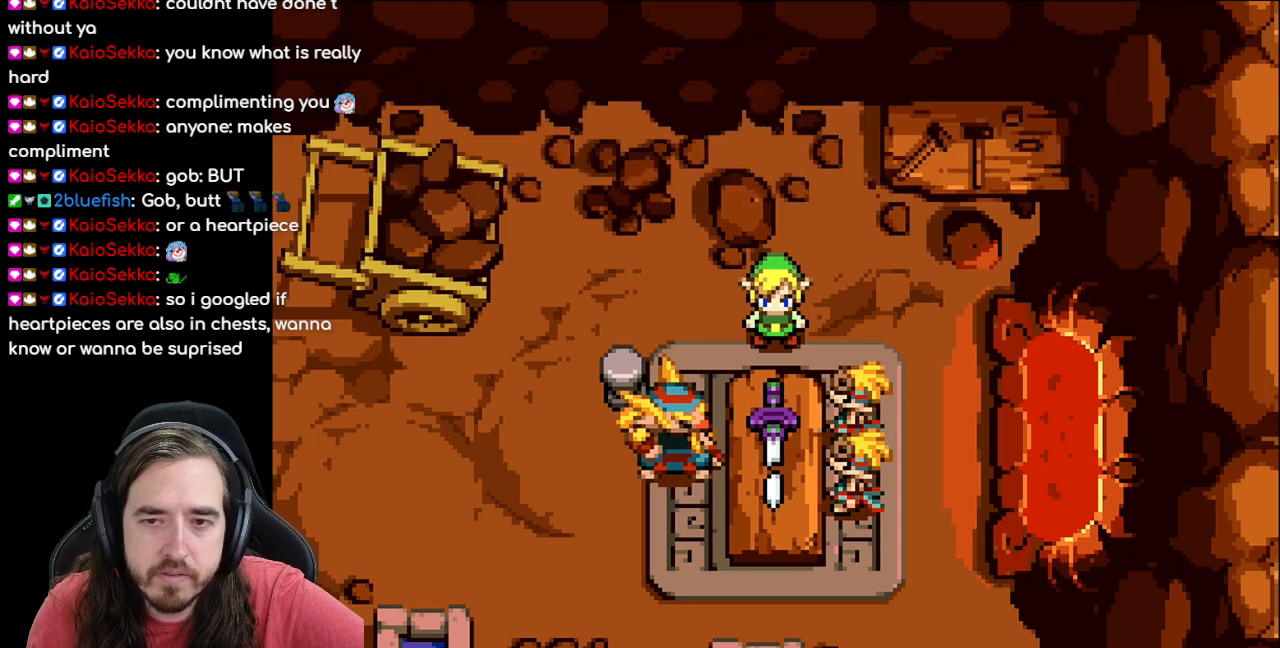
{"buttons": [], "events": []}
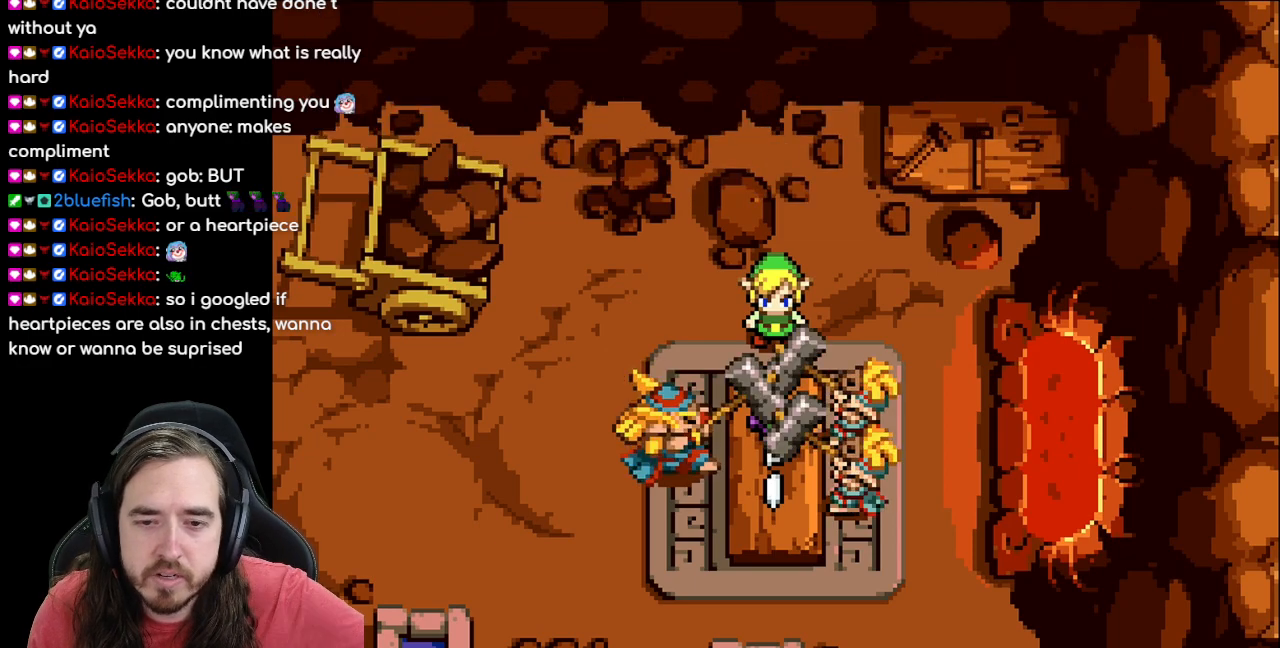
{"buttons": [], "events": []}
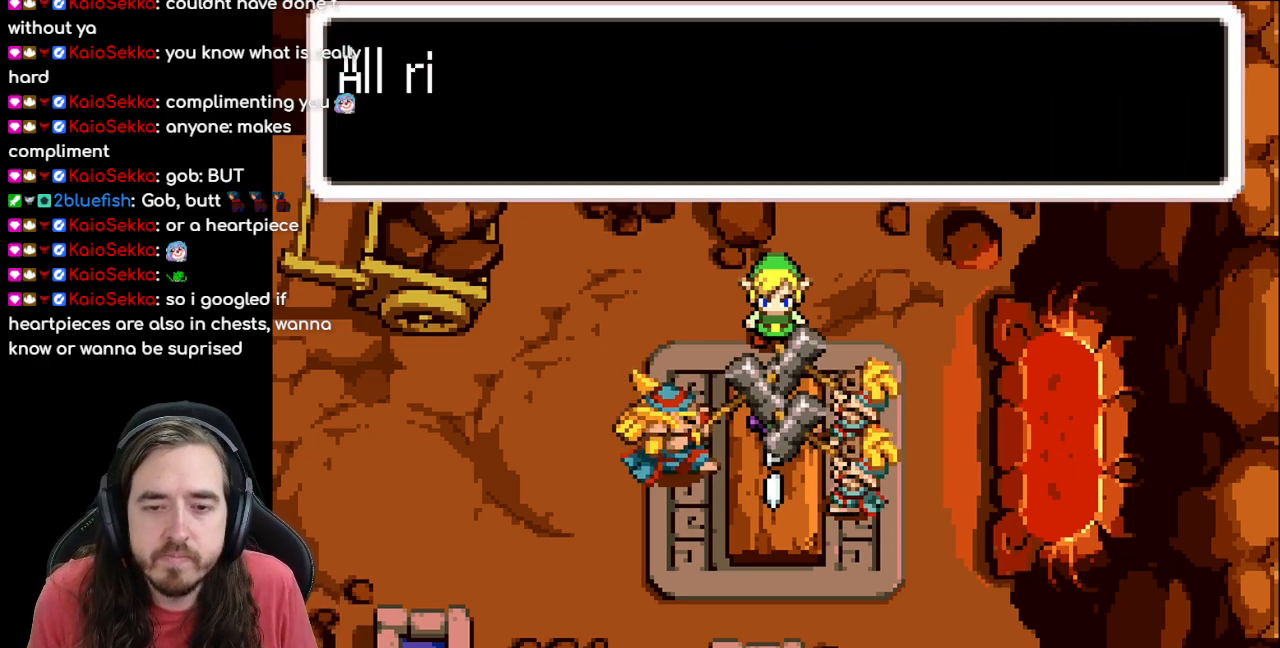
{"buttons": ["B"], "events": [[333, "B", "down"]]}
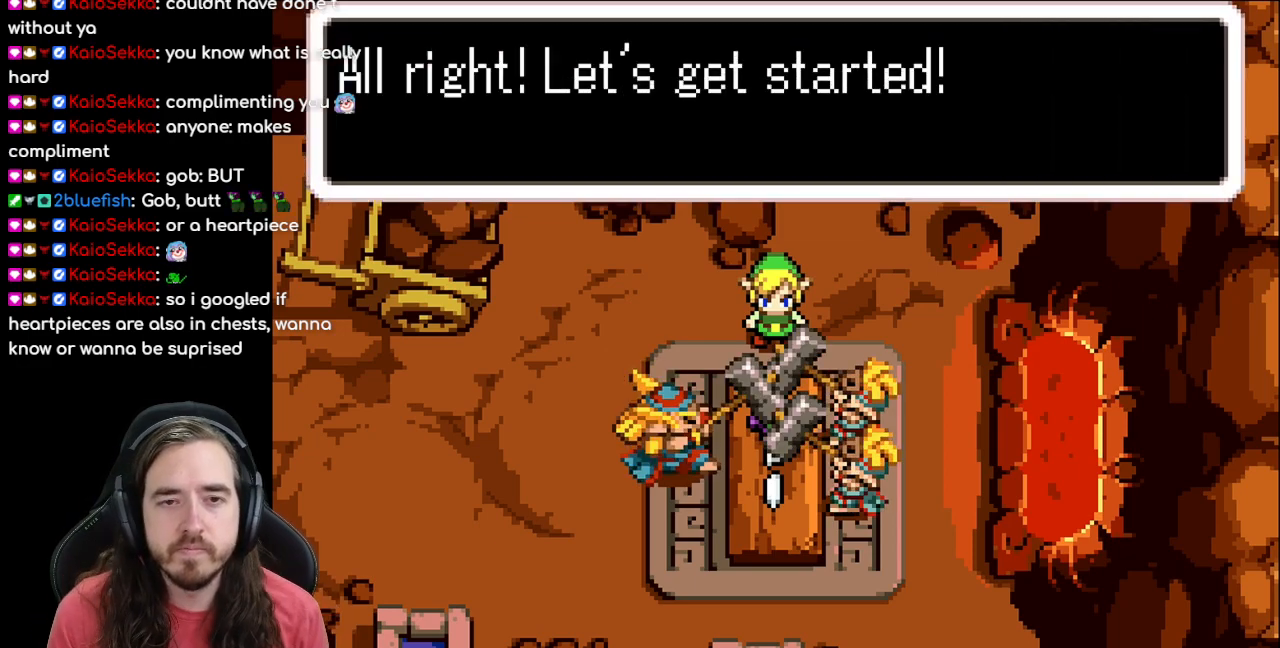
{"buttons": [], "events": [[150, "B", "up"], [233, "A", "down"], [367, "A", "up"]]}
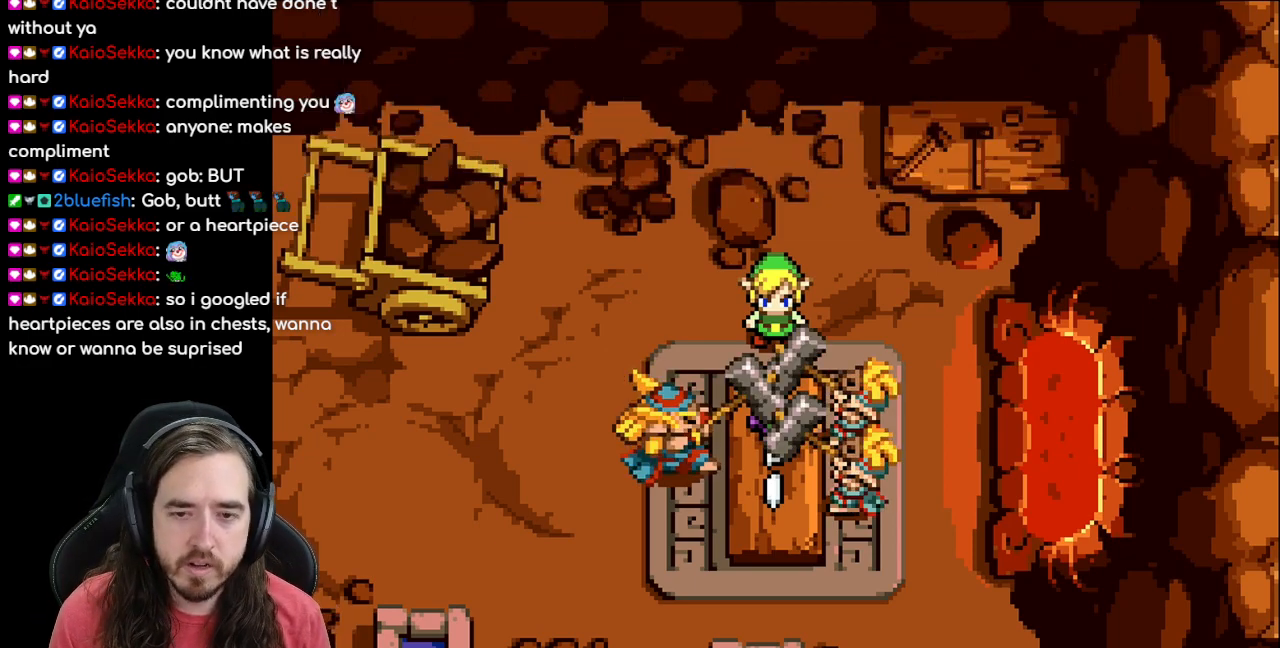
{"buttons": [], "events": []}
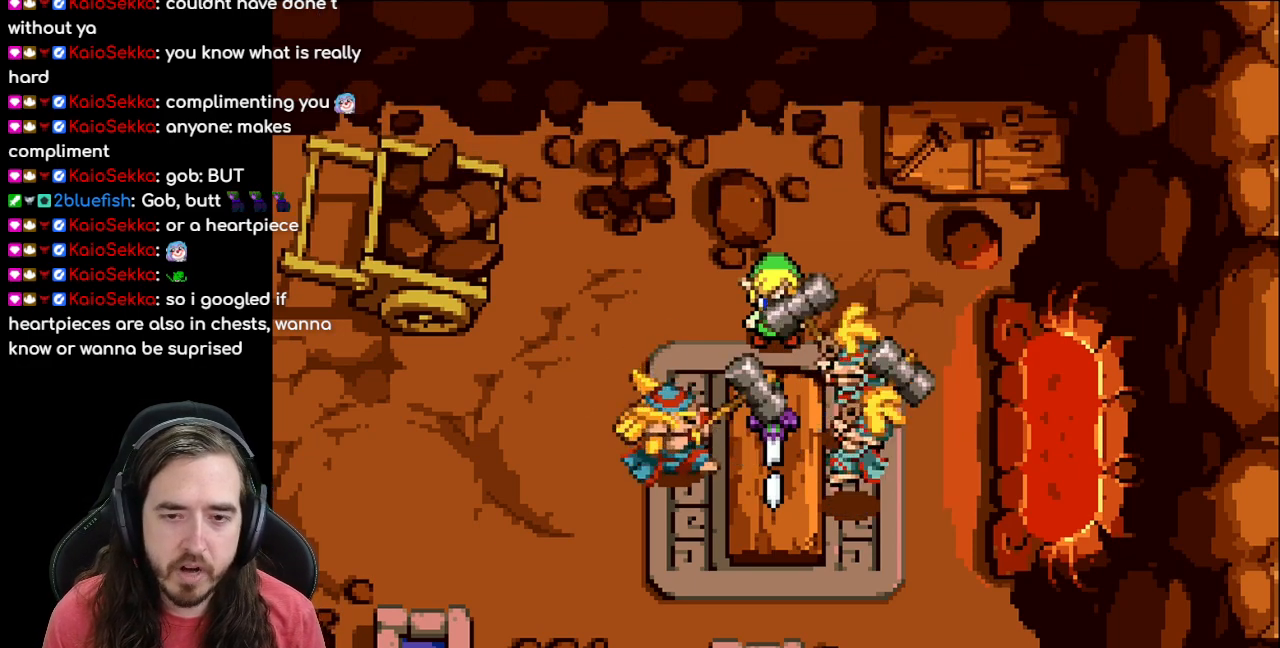
{"buttons": [], "events": []}
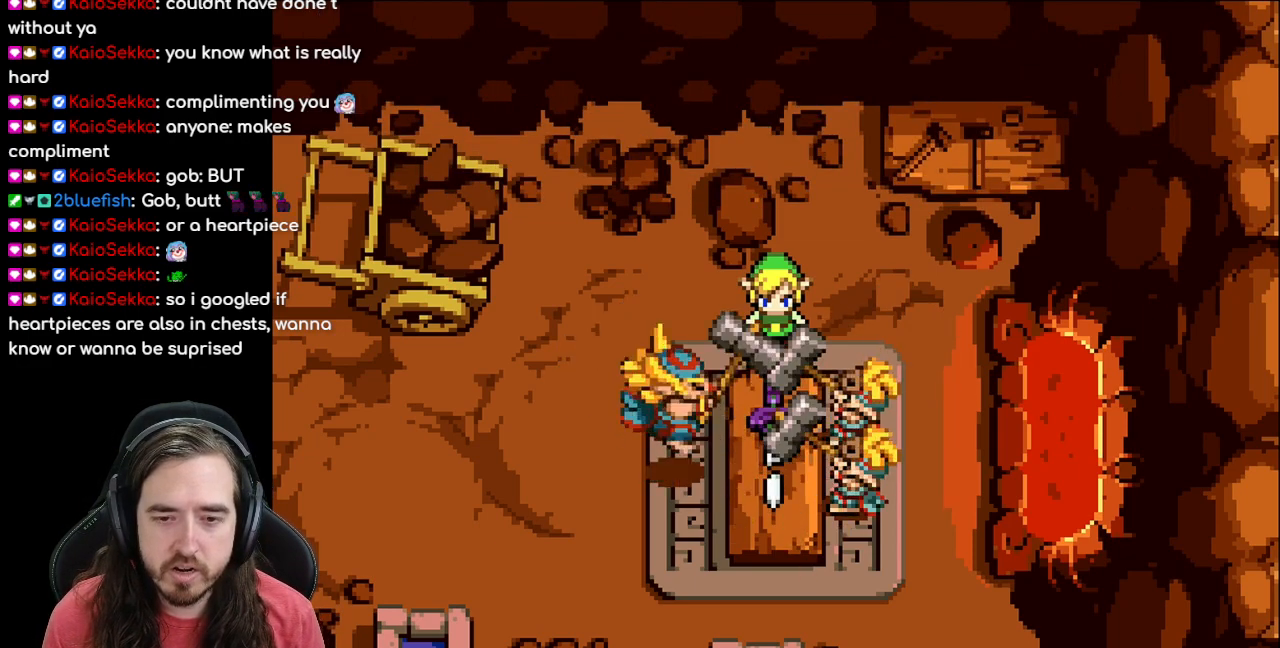
{"buttons": [], "events": []}